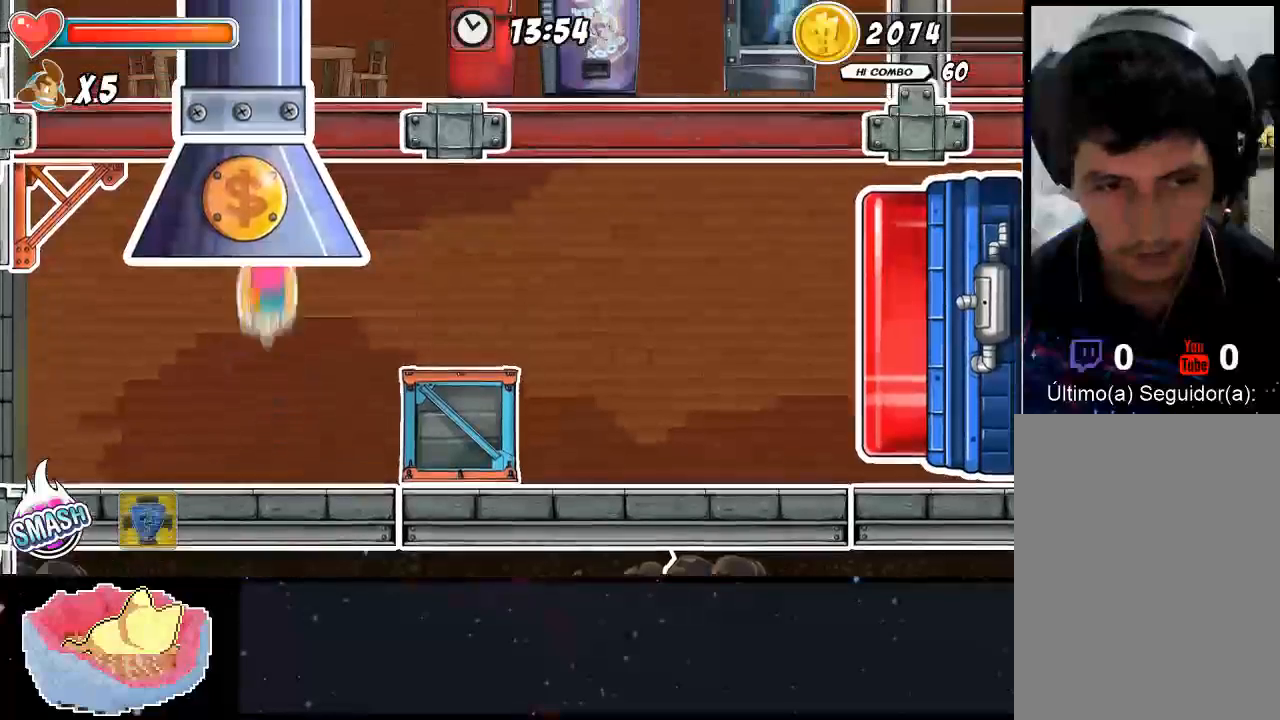
Gameplay with a controller (Xbox layout); each line is a JSON object with the inputs held at the frame after it (dt_ms = milliseconds from this image to that frame). "events" lists button and stick changes between this image and that frame as [ms after this image, input, new state], when the widget could be followed in between. Not read: L3 R3.
{"dt_ms": 500, "buttons": [], "left_stick": "center", "right_stick": "center", "events": [[67, "left_stick", "left"], [467, "A", "up"], [467, "left_stick", "center"]]}
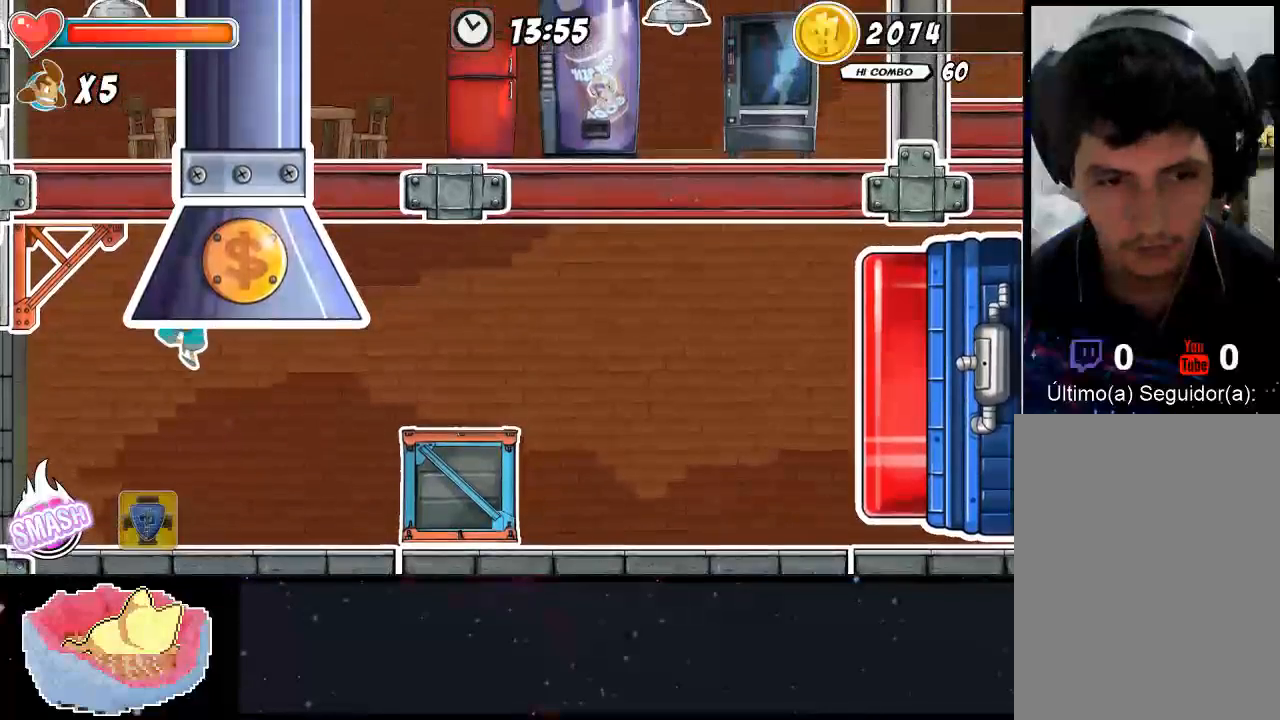
{"dt_ms": 500, "buttons": ["A"], "left_stick": "right", "right_stick": "center", "events": [[133, "left_stick", "right"], [400, "A", "down"]]}
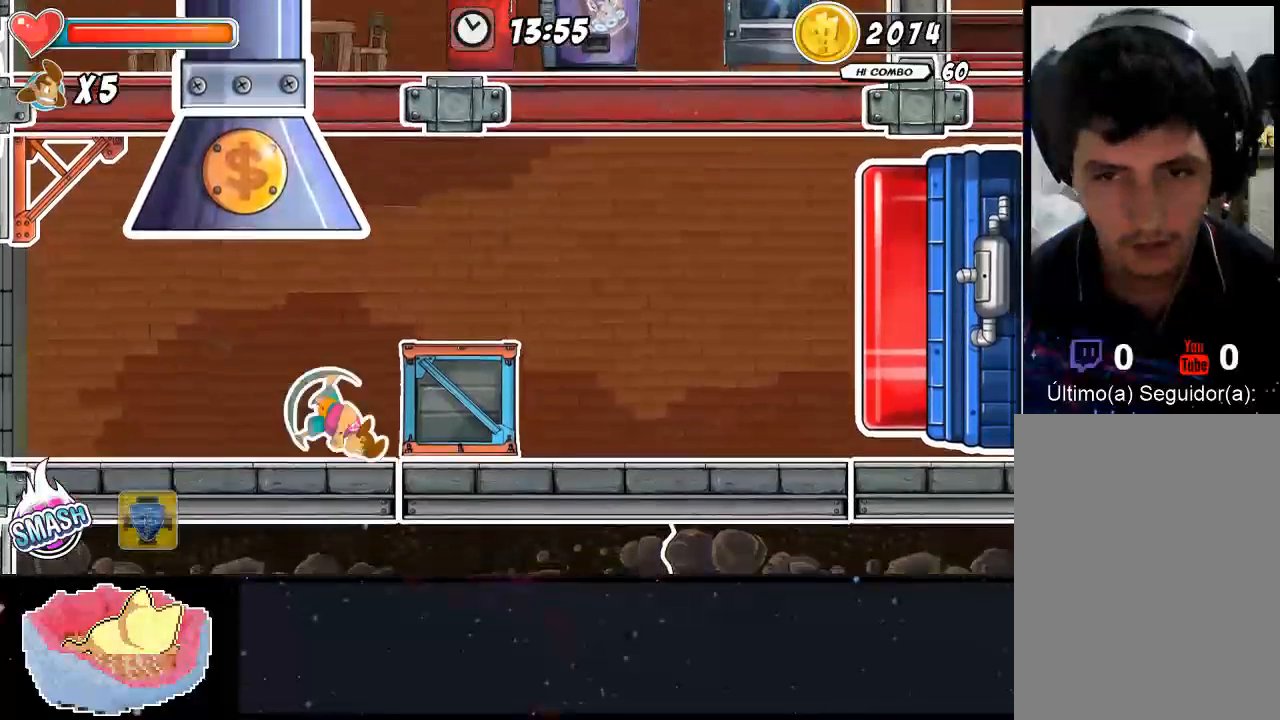
{"dt_ms": 500, "buttons": [], "left_stick": "right", "right_stick": "center", "events": [[67, "A", "up"], [200, "A", "down"], [333, "A", "up"]]}
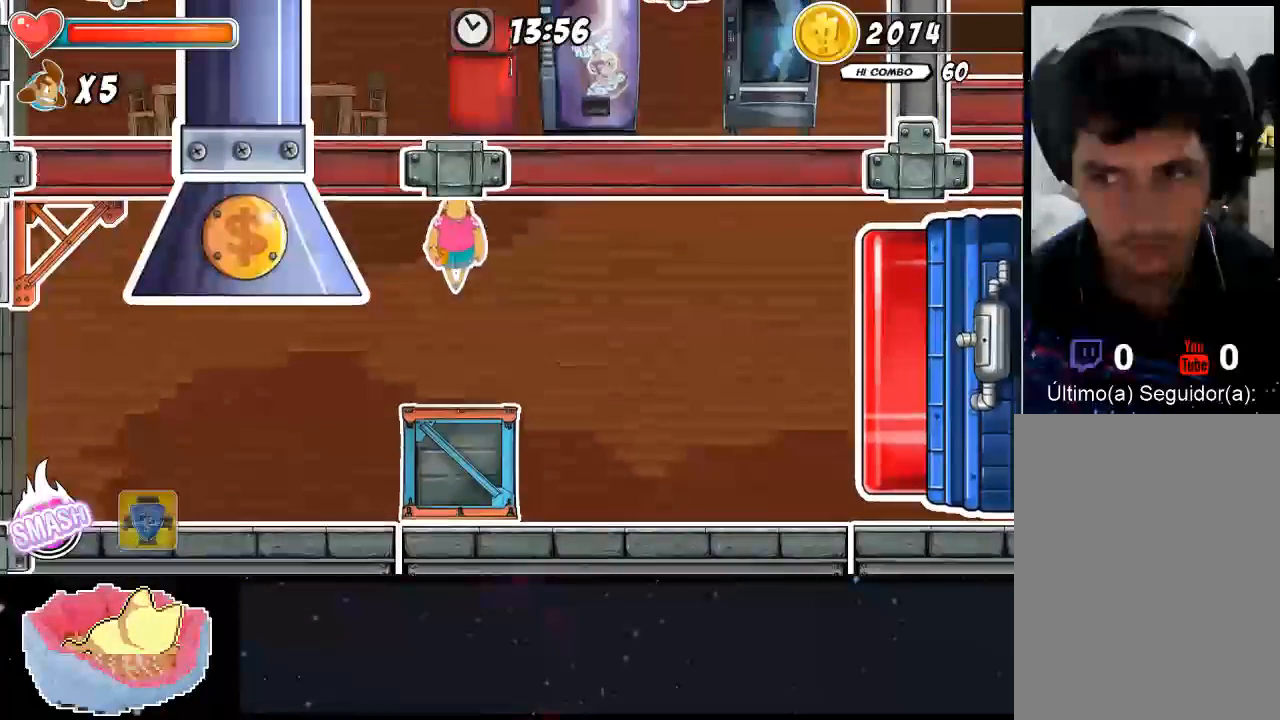
{"dt_ms": 500, "buttons": [], "left_stick": "right", "right_stick": "center", "events": []}
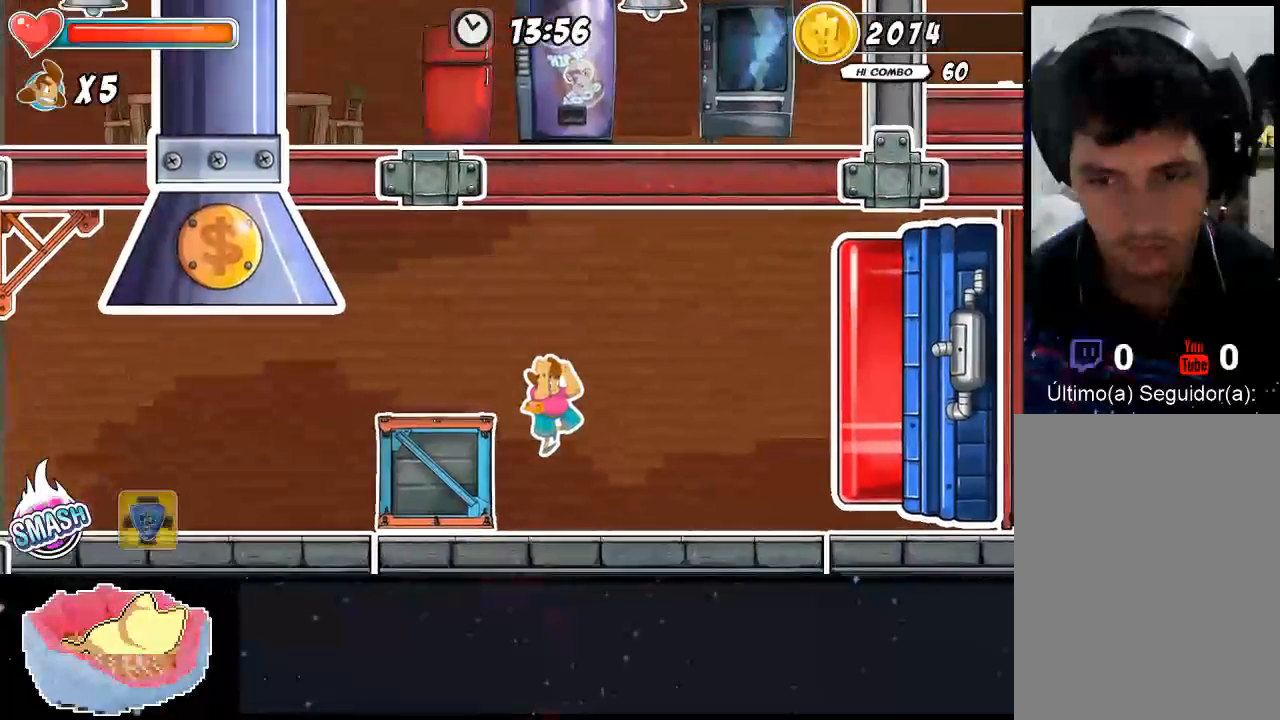
{"dt_ms": 500, "buttons": ["A"], "left_stick": "right", "right_stick": "center", "events": [[333, "A", "down"]]}
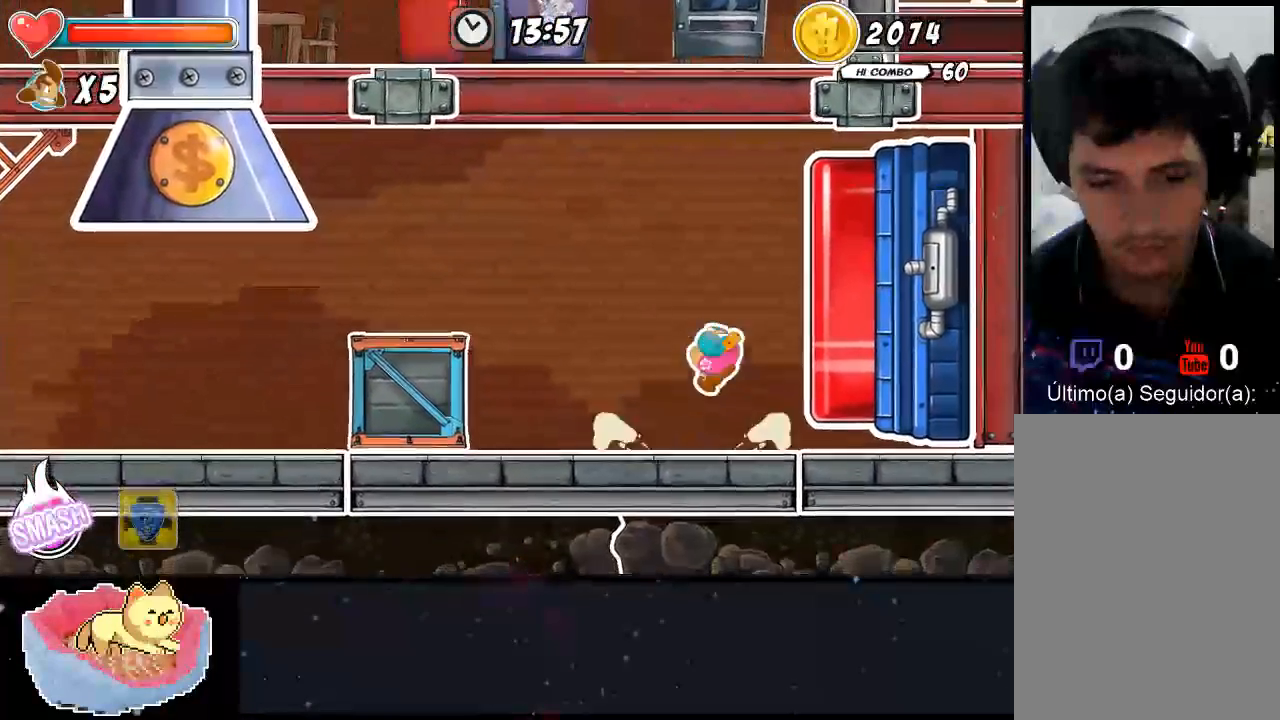
{"dt_ms": 500, "buttons": ["Y"], "left_stick": "right", "right_stick": "center", "events": [[33, "A", "up"], [133, "Y", "down"]]}
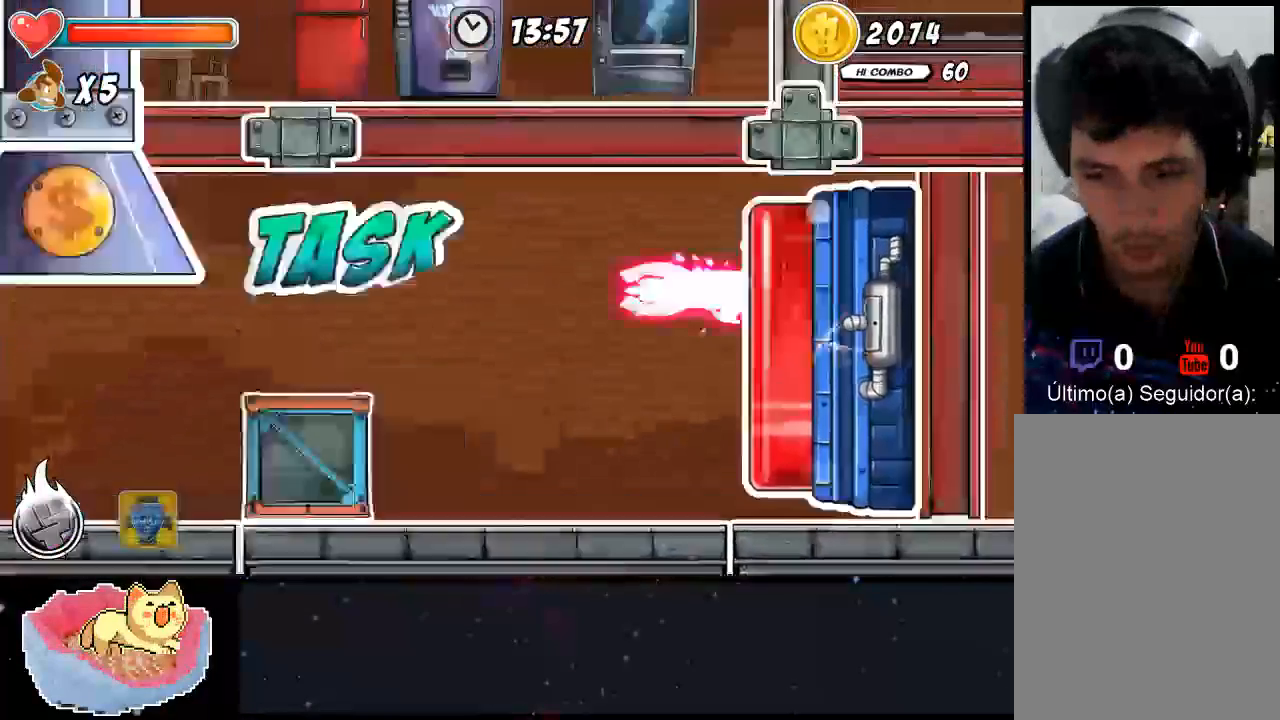
{"dt_ms": 500, "buttons": ["Y"], "left_stick": "right", "right_stick": "center", "events": []}
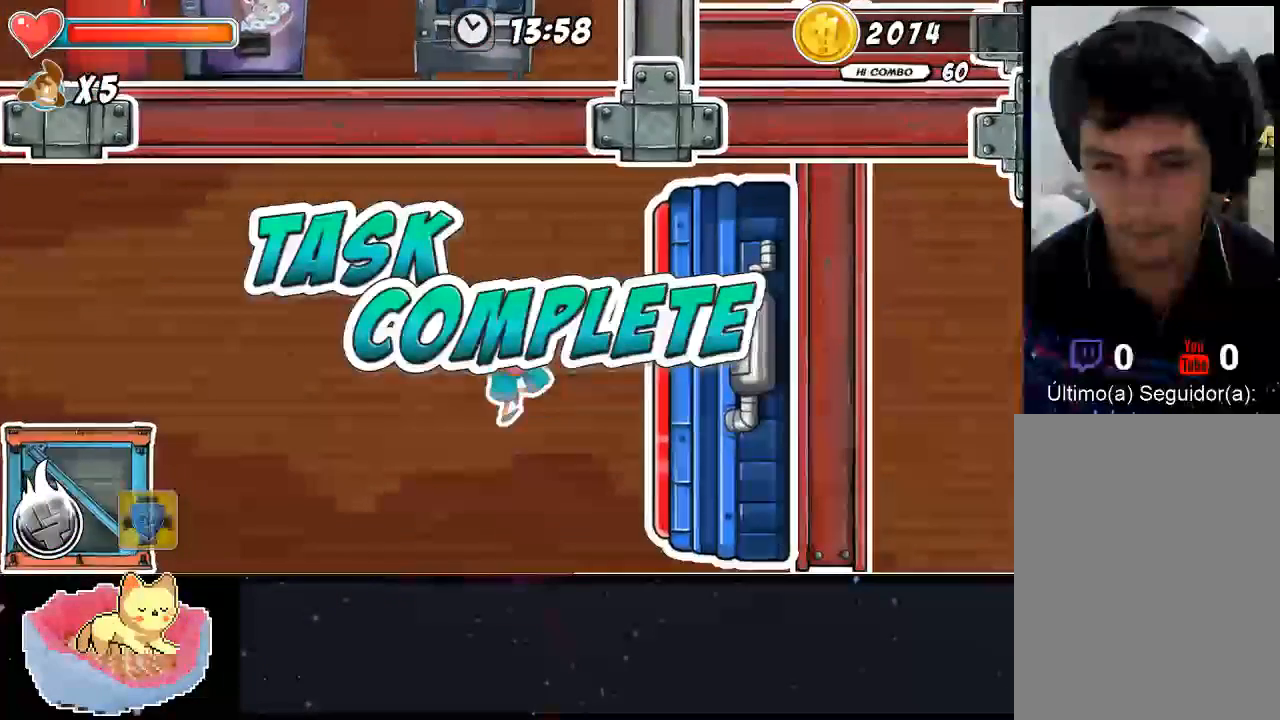
{"dt_ms": 500, "buttons": [], "left_stick": "right", "right_stick": "center", "events": [[400, "Y", "up"]]}
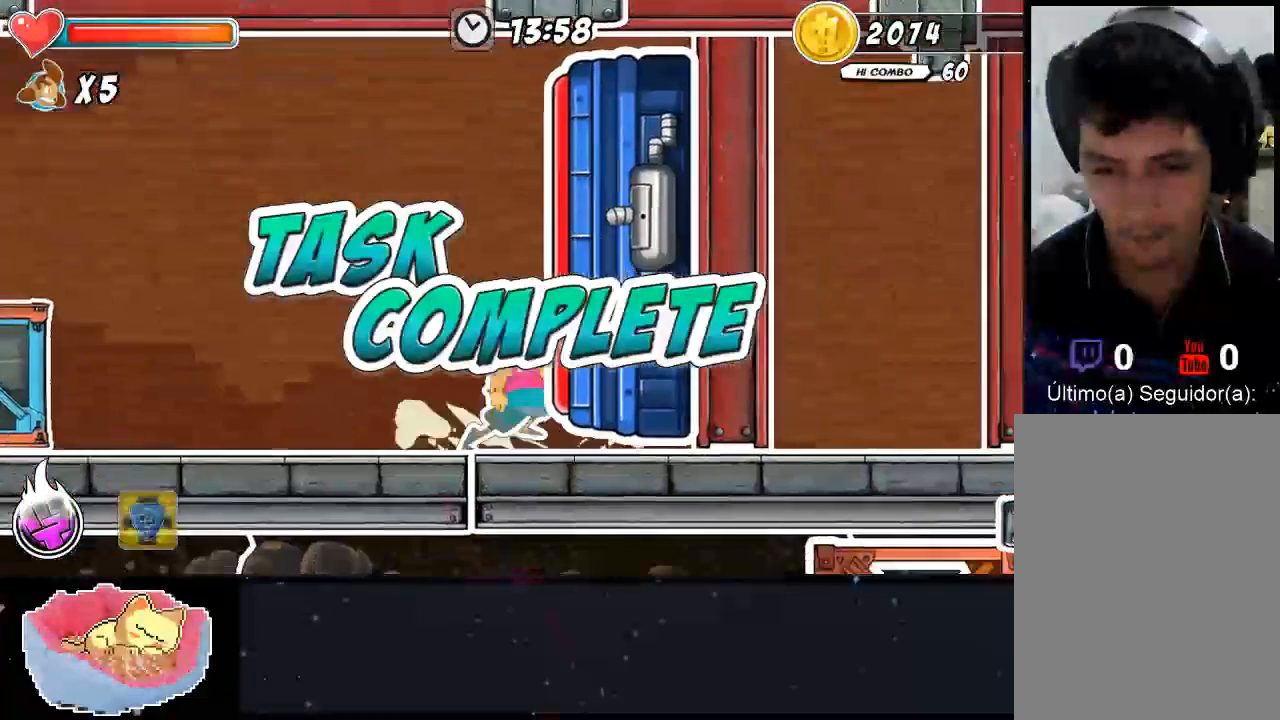
{"dt_ms": 500, "buttons": [], "left_stick": "left", "right_stick": "center", "events": [[300, "left_stick", "center"], [367, "left_stick", "left"]]}
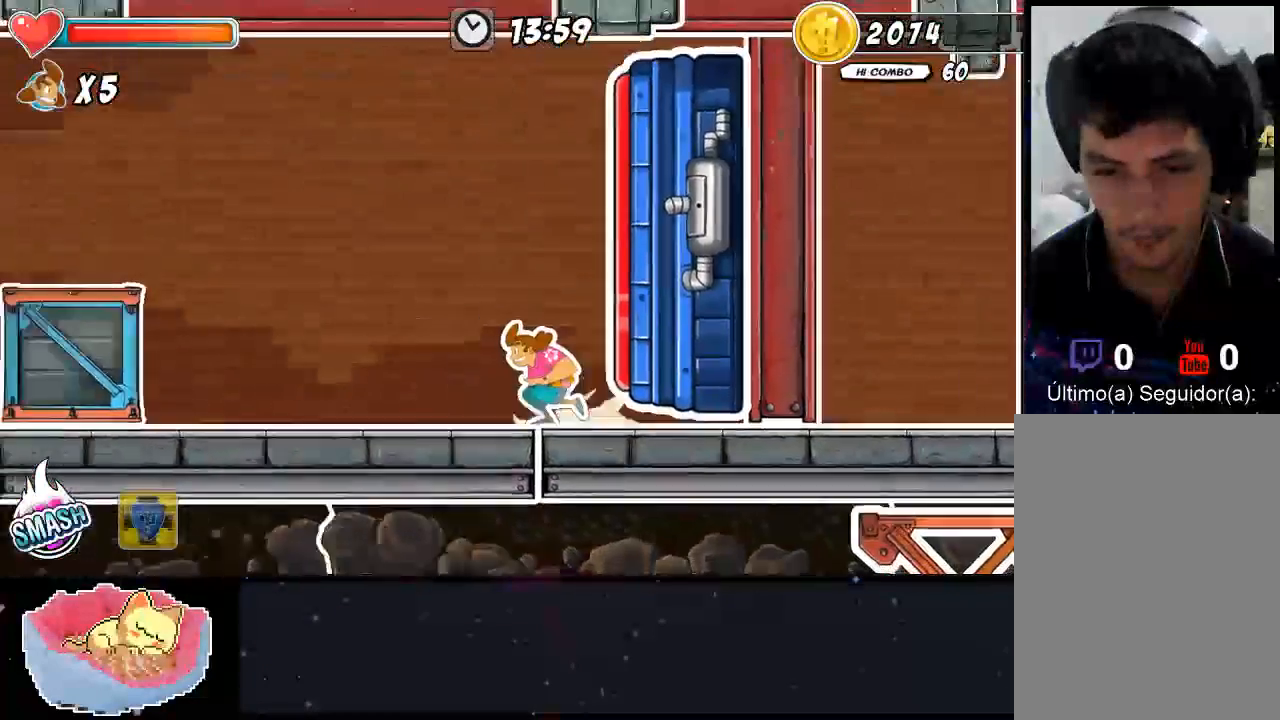
{"dt_ms": 500, "buttons": ["A"], "left_stick": "left", "right_stick": "center", "events": [[500, "A", "down"]]}
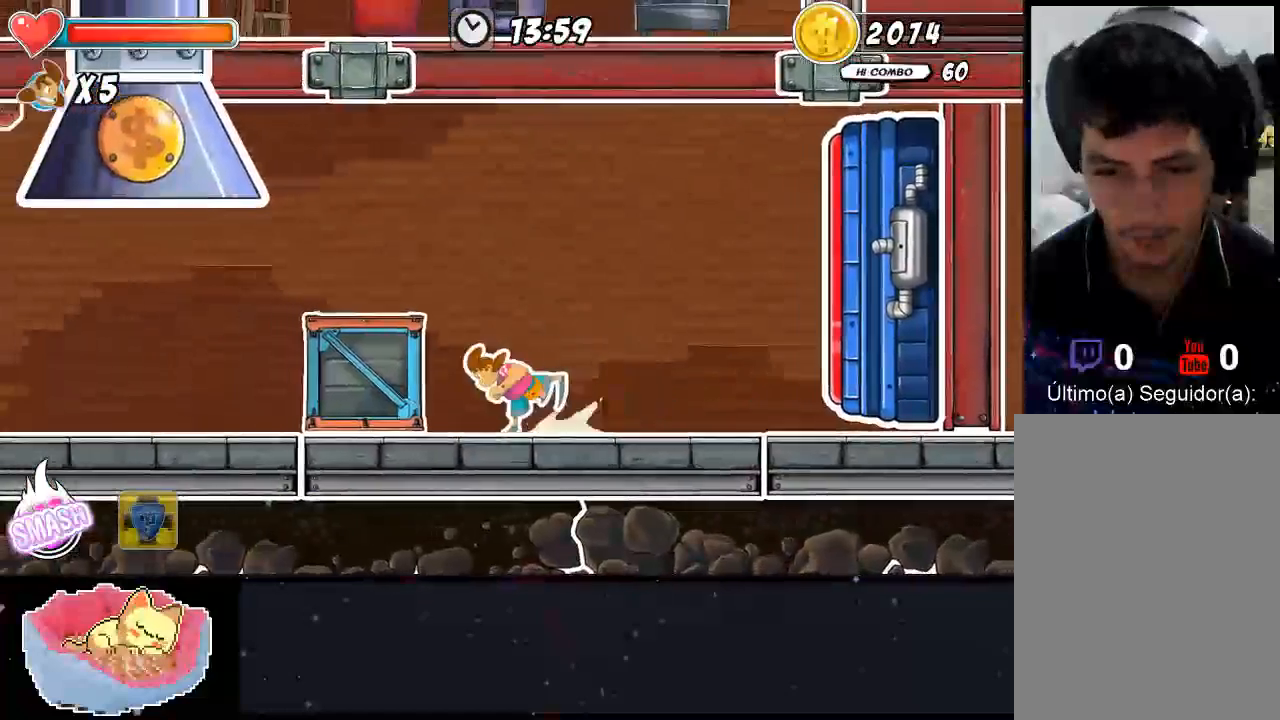
{"dt_ms": 500, "buttons": [], "left_stick": "left", "right_stick": "center", "events": [[233, "A", "up"]]}
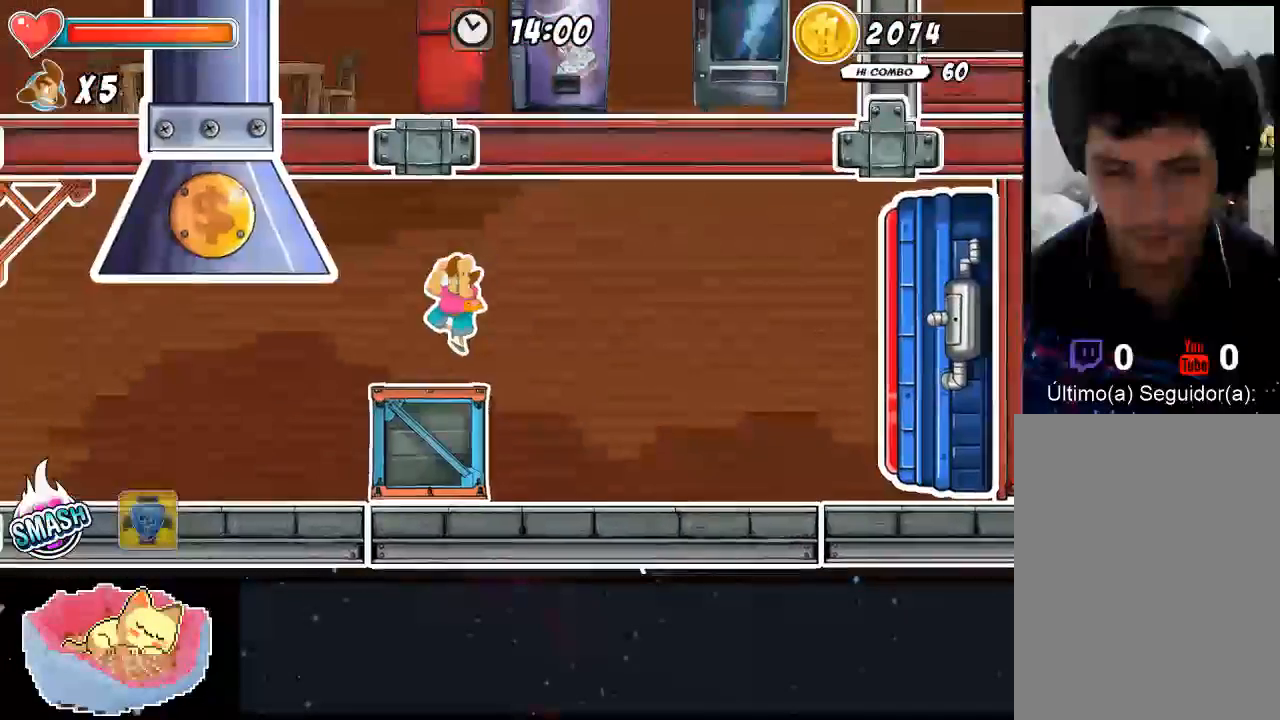
{"dt_ms": 1000, "buttons": ["A"], "left_stick": "left", "right_stick": "center"}
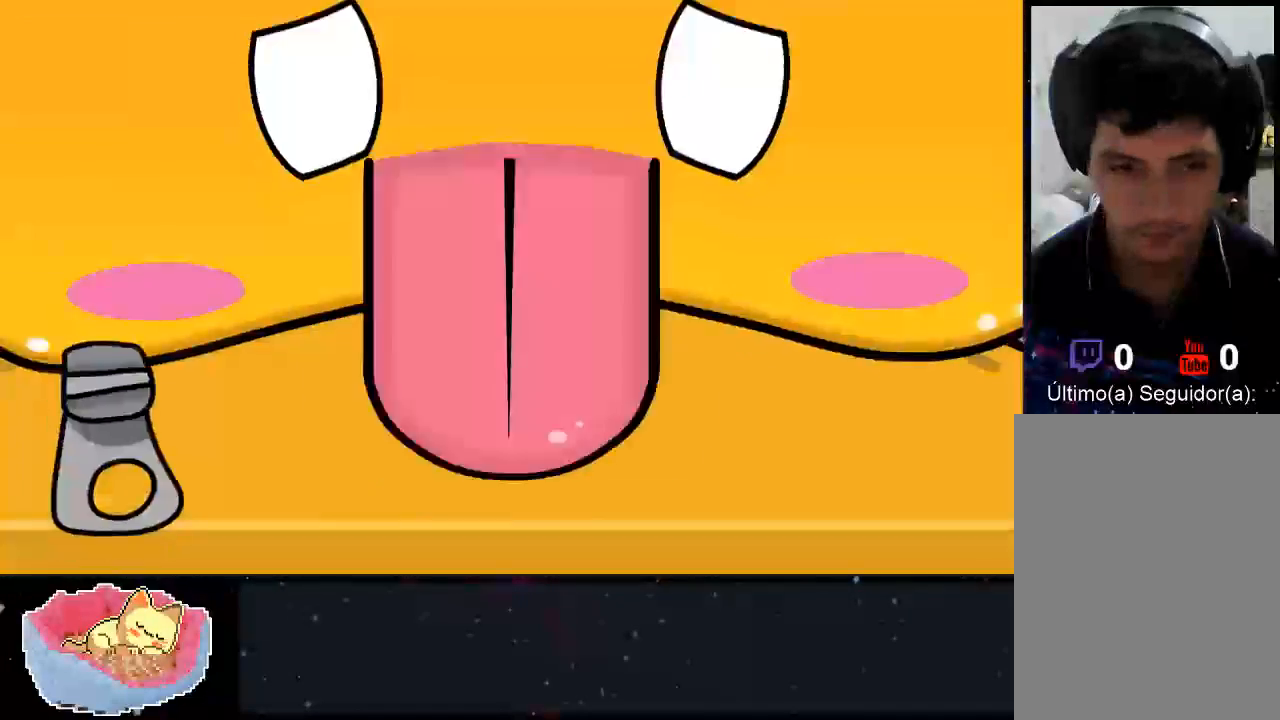
{"dt_ms": 500, "buttons": [], "left_stick": "center", "right_stick": "center", "events": [[67, "A", "up"], [167, "A", "down"], [333, "A", "up"], [433, "left_stick", "center"]]}
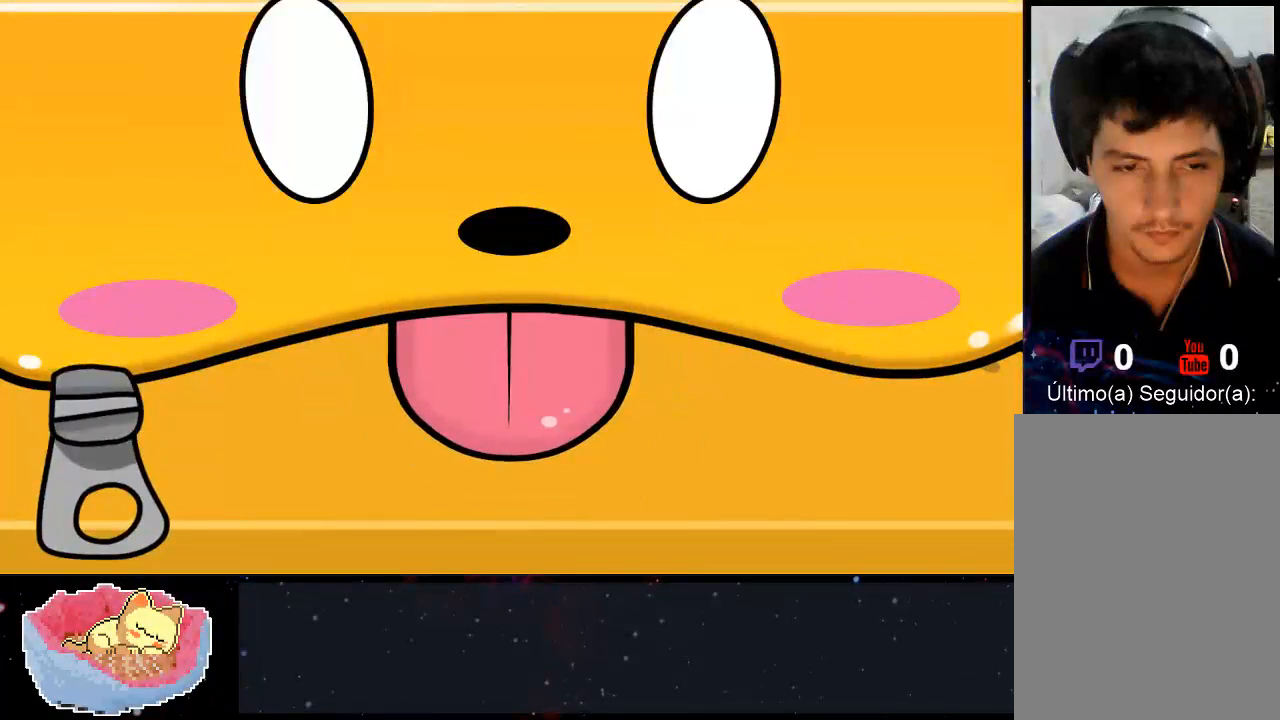
{"dt_ms": 500, "buttons": [], "left_stick": "center", "right_stick": "center", "events": []}
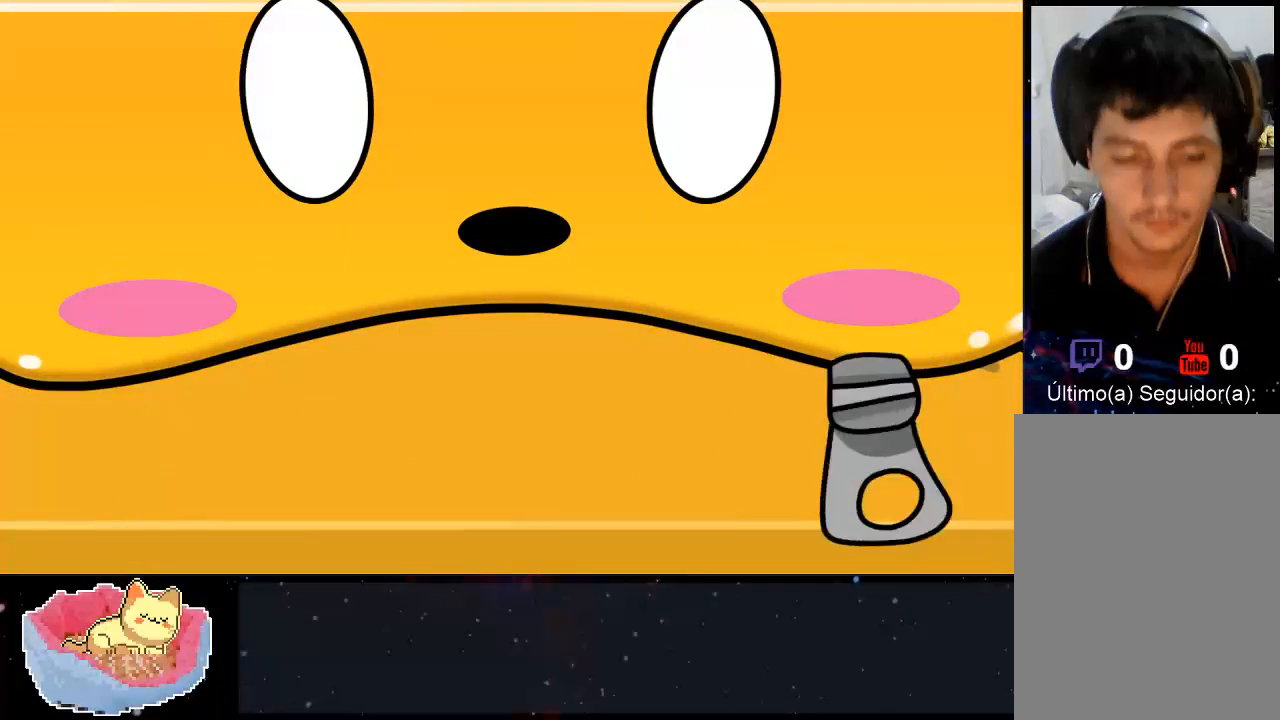
{"dt_ms": 500, "buttons": [], "left_stick": "center", "right_stick": "center", "events": []}
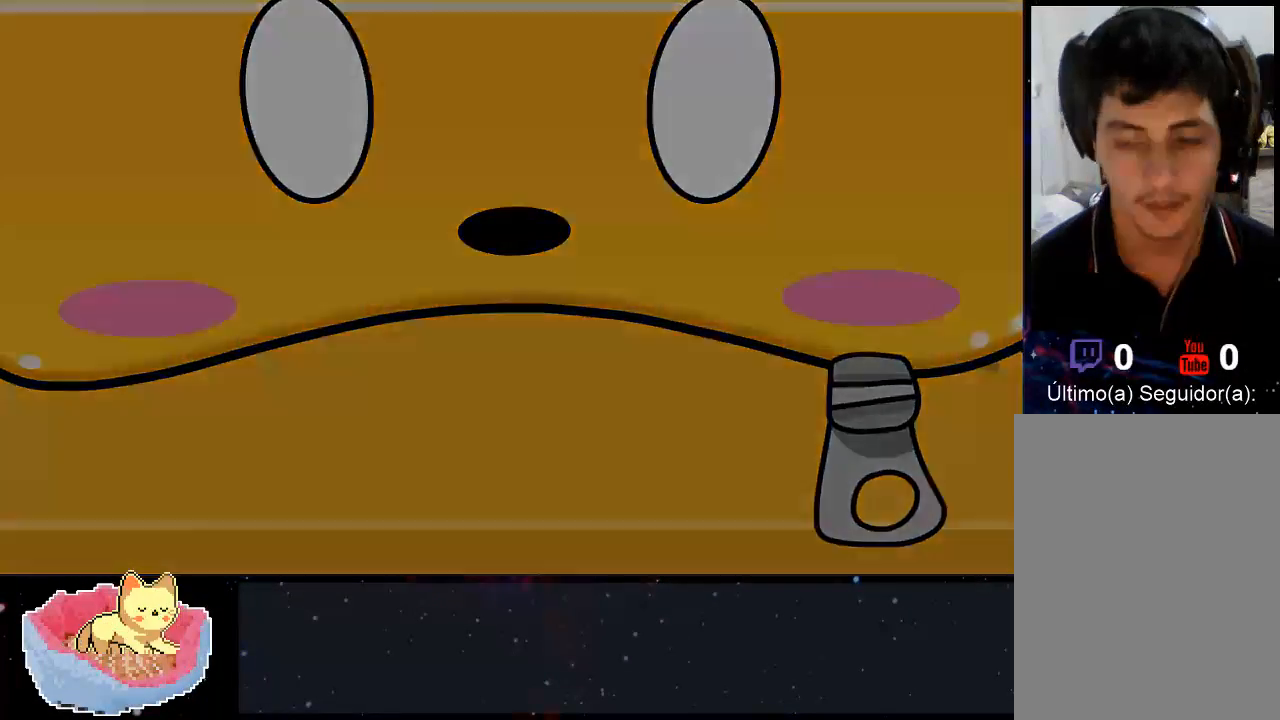
{"dt_ms": 500, "buttons": [], "left_stick": "center", "right_stick": "center", "events": []}
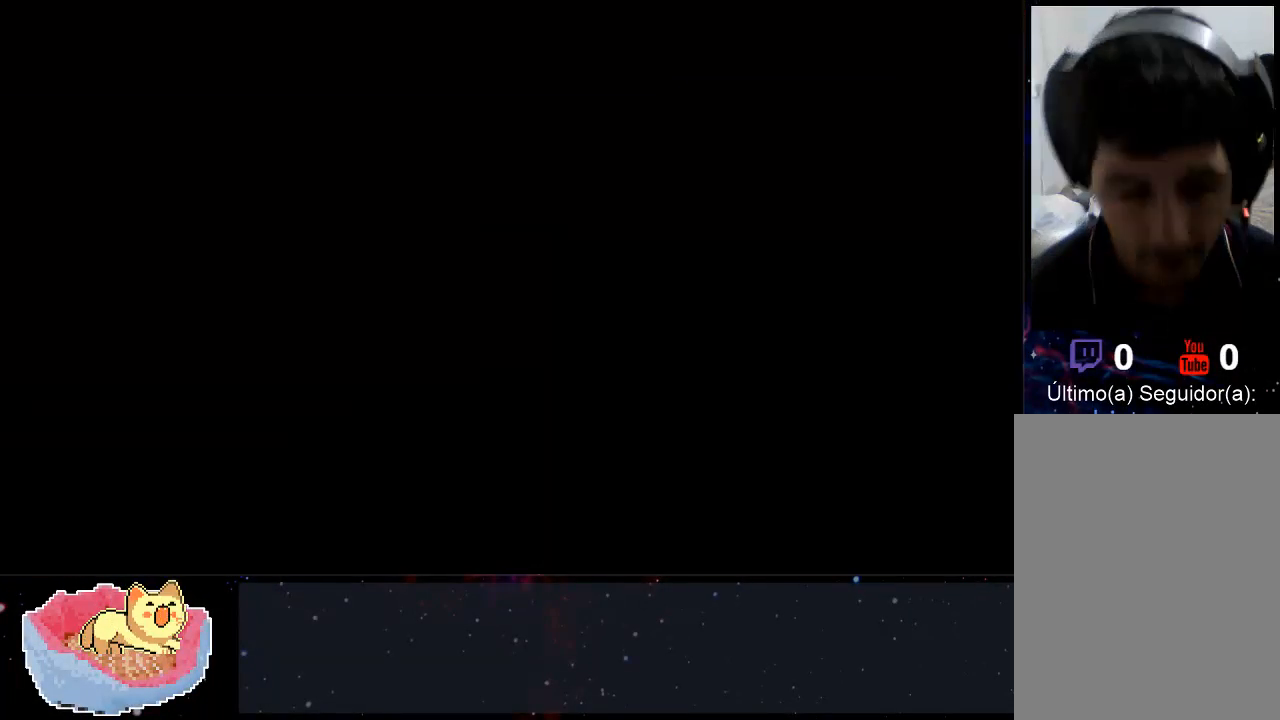
{"dt_ms": 500, "buttons": [], "left_stick": "center", "right_stick": "center", "events": []}
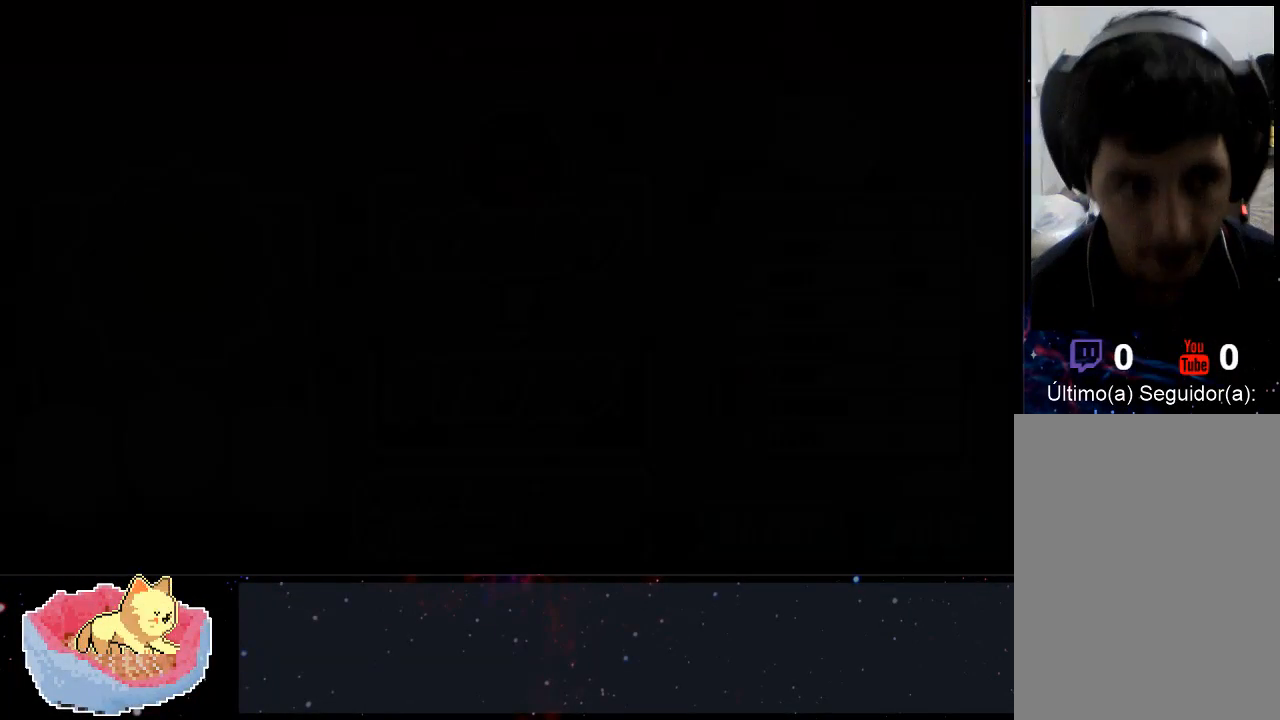
{"dt_ms": 500, "buttons": ["X"], "left_stick": "center", "right_stick": "center", "events": [[467, "X", "down"]]}
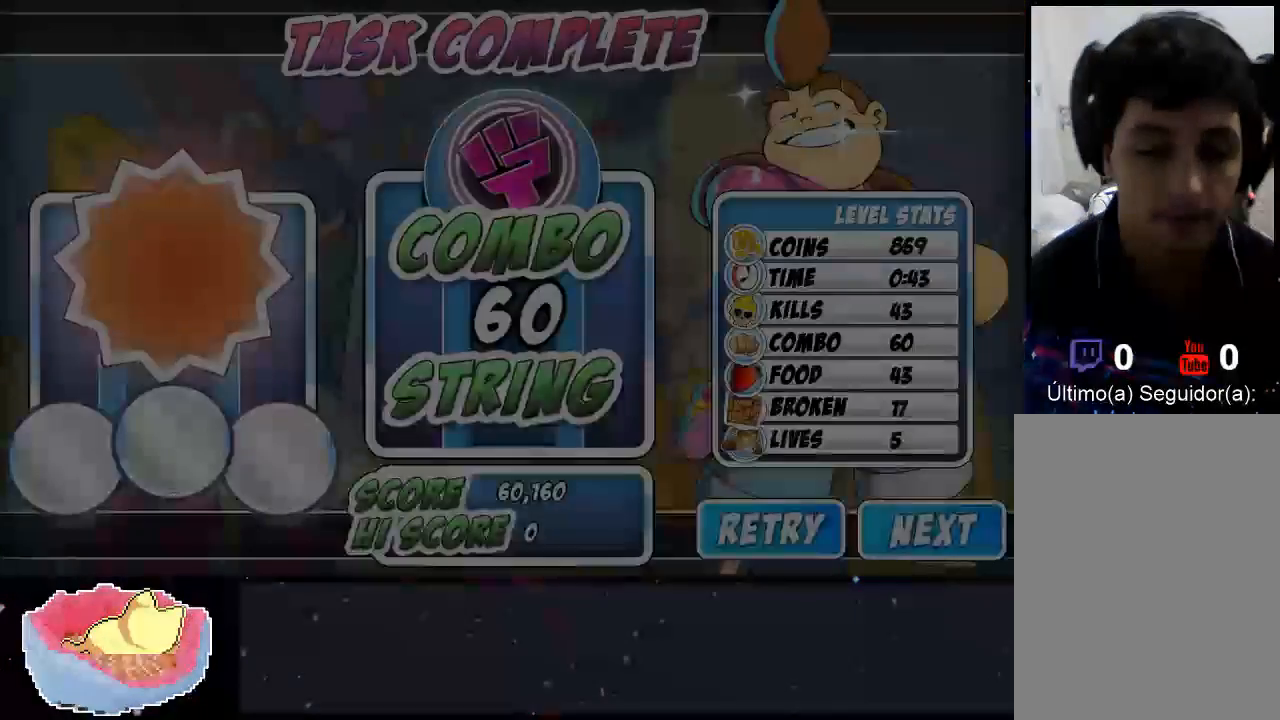
{"dt_ms": 500, "buttons": [], "left_stick": "center", "right_stick": "center", "events": [[33, "X", "up"]]}
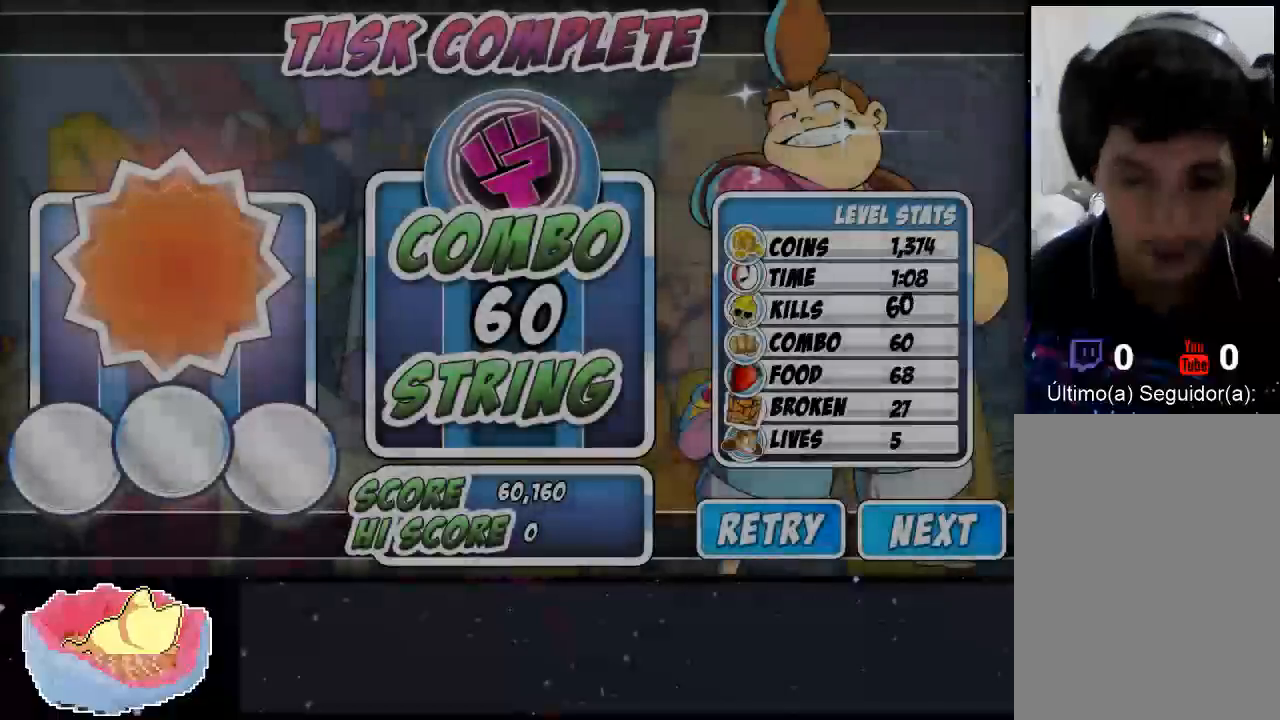
{"dt_ms": 500, "buttons": [], "left_stick": "center", "right_stick": "center", "events": []}
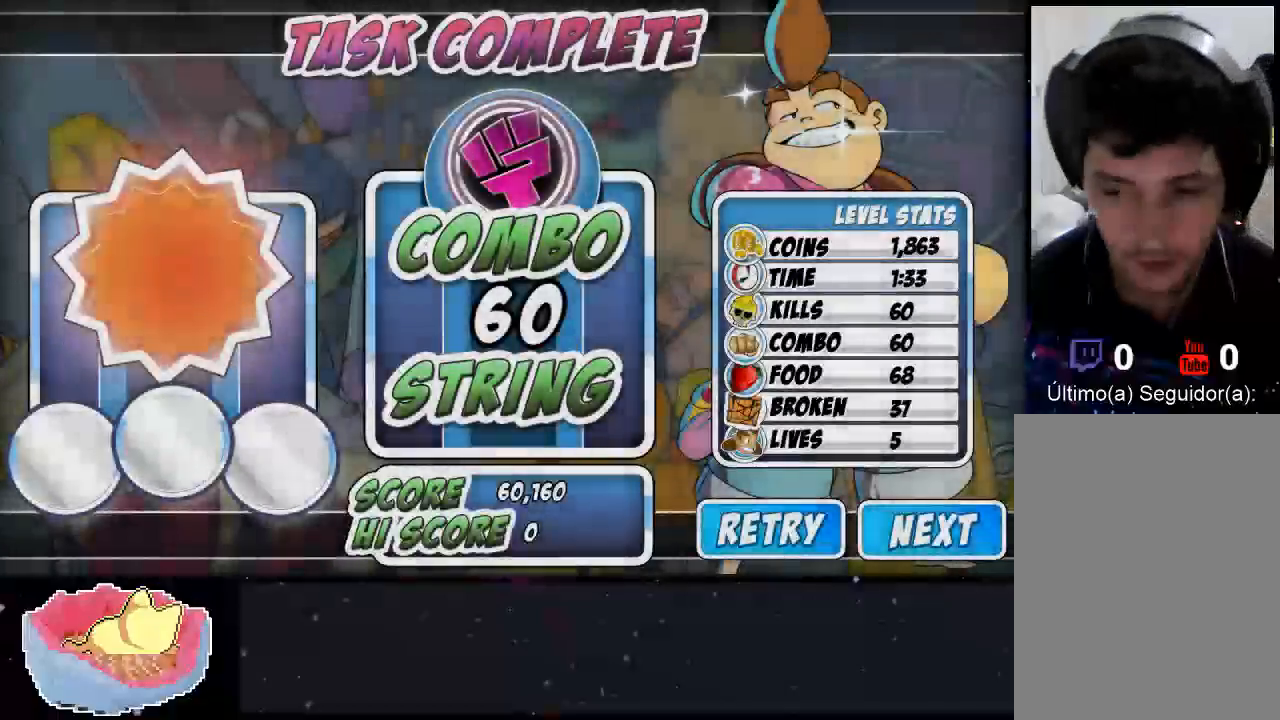
{"dt_ms": 500, "buttons": [], "left_stick": "center", "right_stick": "center", "events": []}
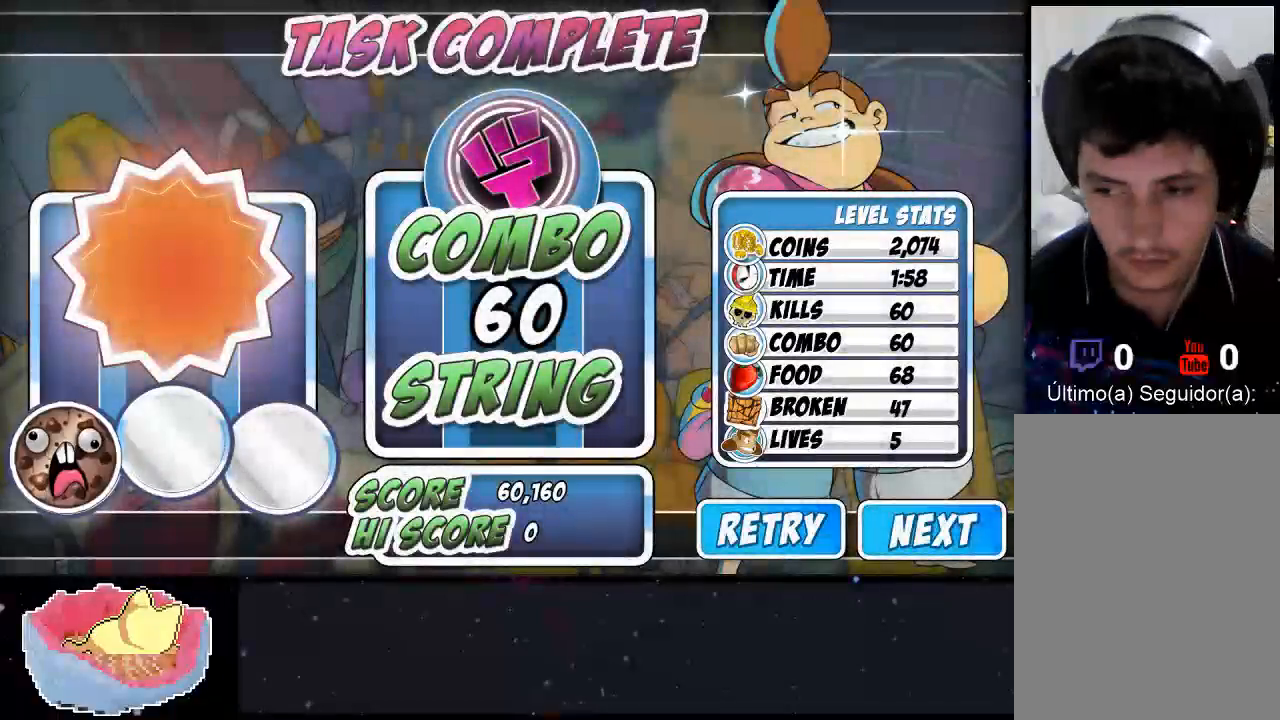
{"dt_ms": 500, "buttons": ["A", "X"], "left_stick": "center", "right_stick": "center", "events": [[467, "A", "down"], [467, "X", "down"]]}
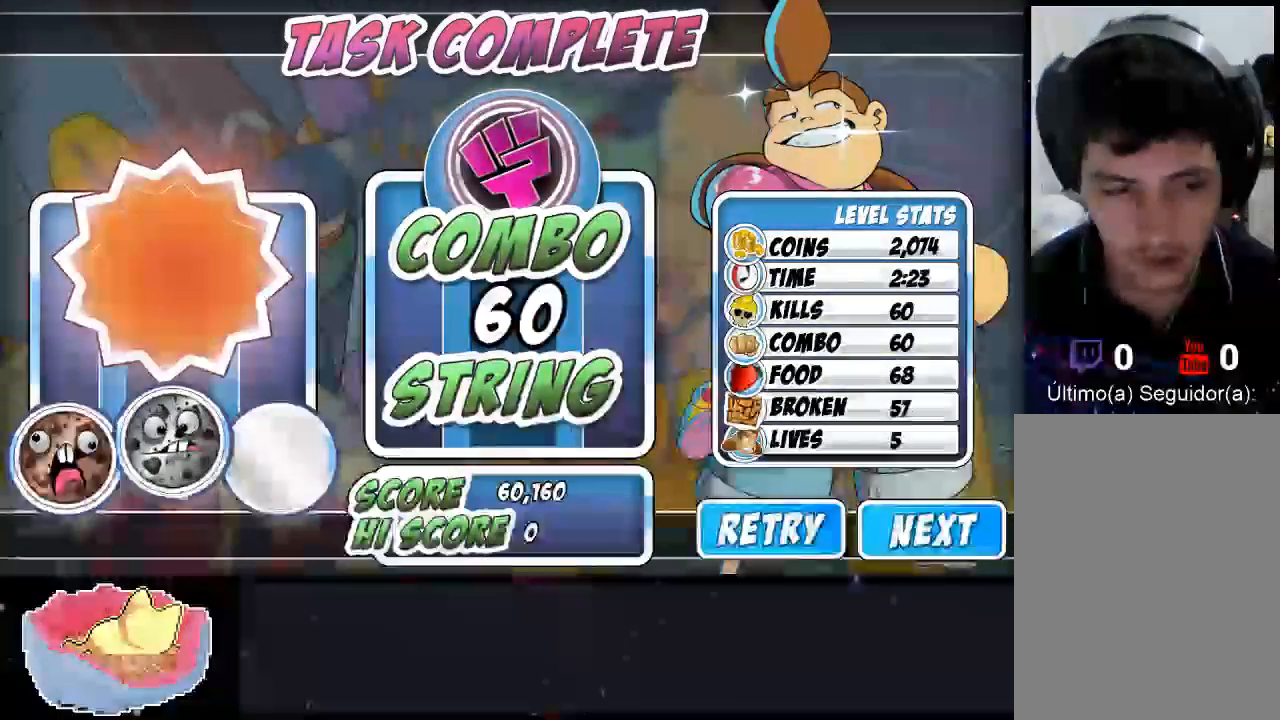
{"dt_ms": 500, "buttons": [], "left_stick": "center", "right_stick": "center"}
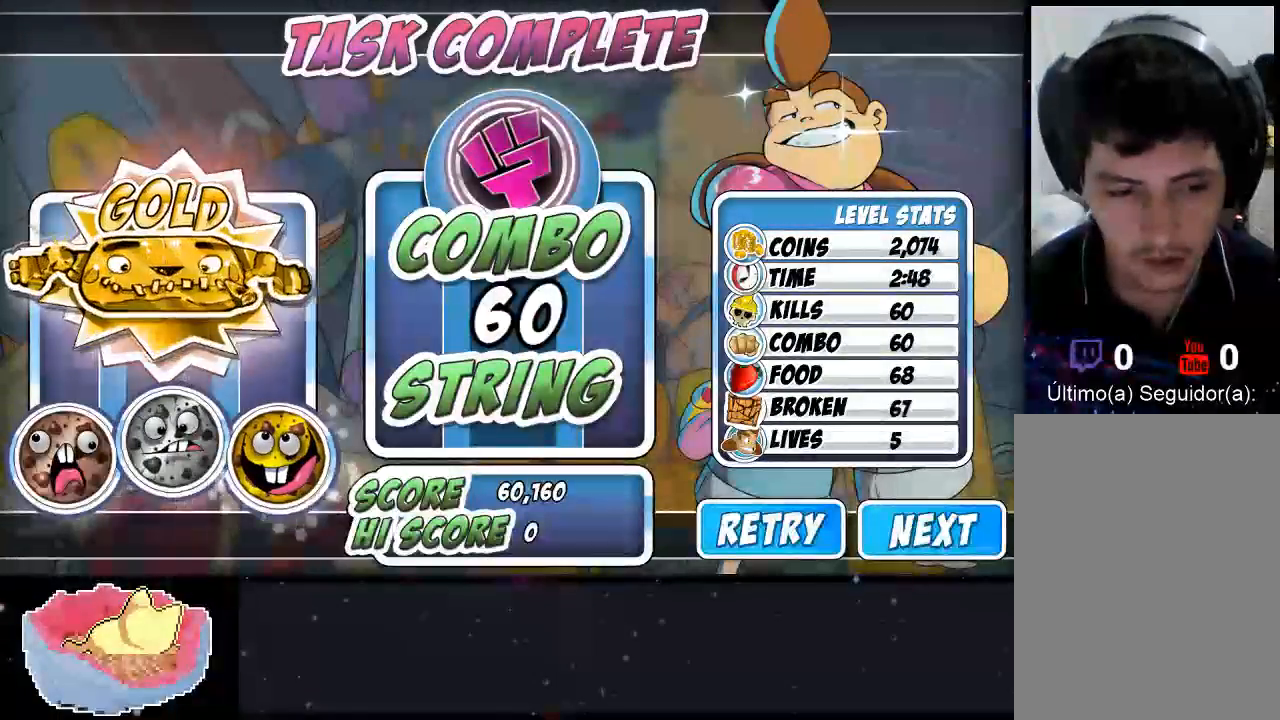
{"dt_ms": 500, "buttons": [], "left_stick": "center", "right_stick": "center", "events": []}
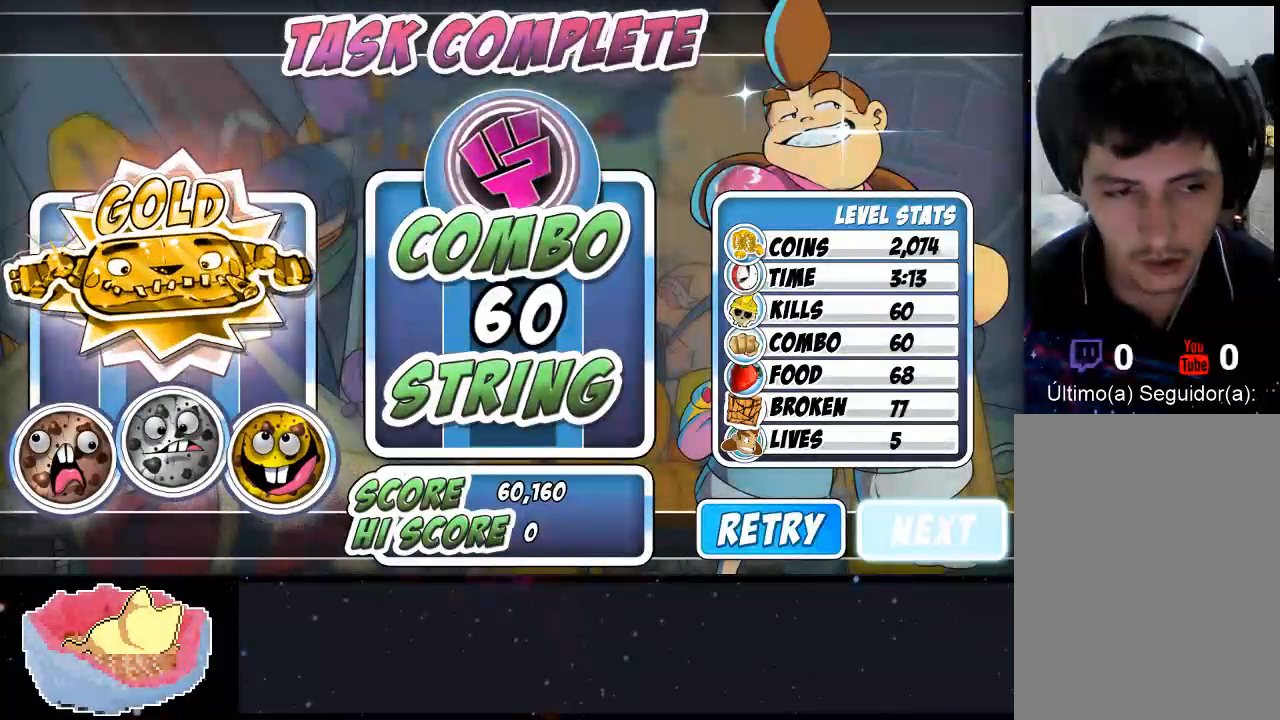
{"dt_ms": 500, "buttons": [], "left_stick": "center", "right_stick": "center", "events": []}
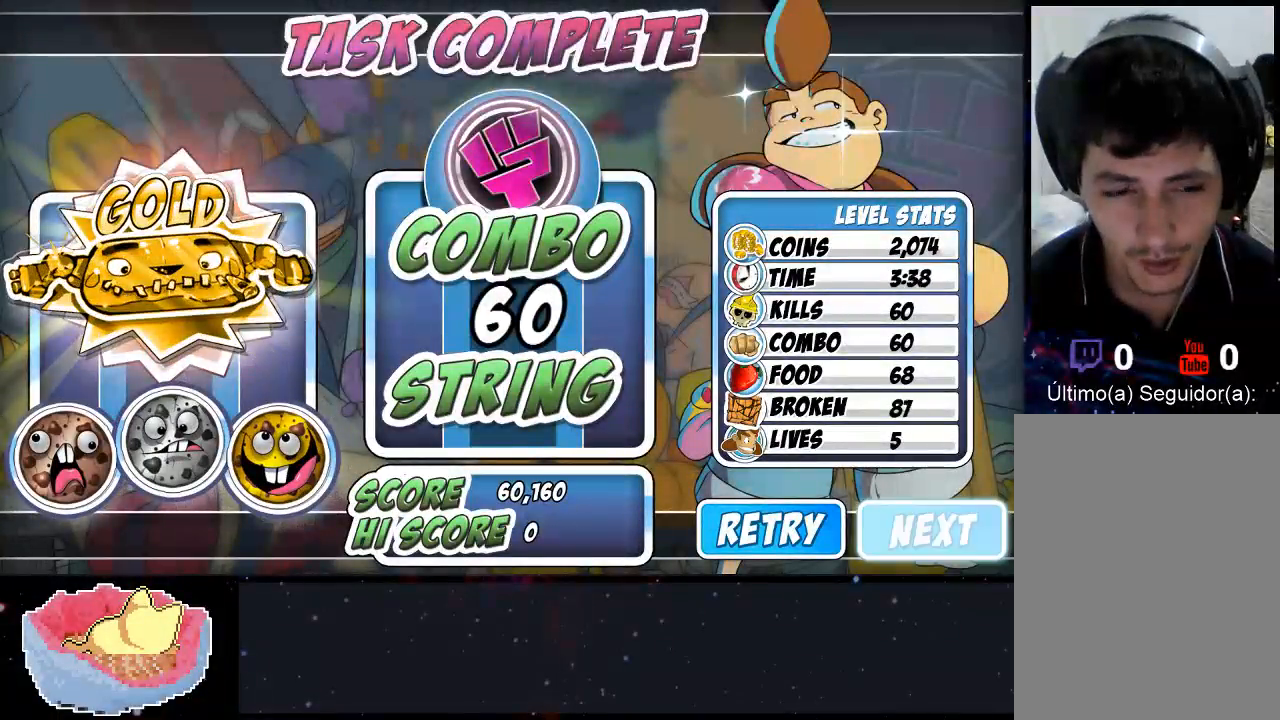
{"dt_ms": 500, "buttons": [], "left_stick": "center", "right_stick": "center", "events": []}
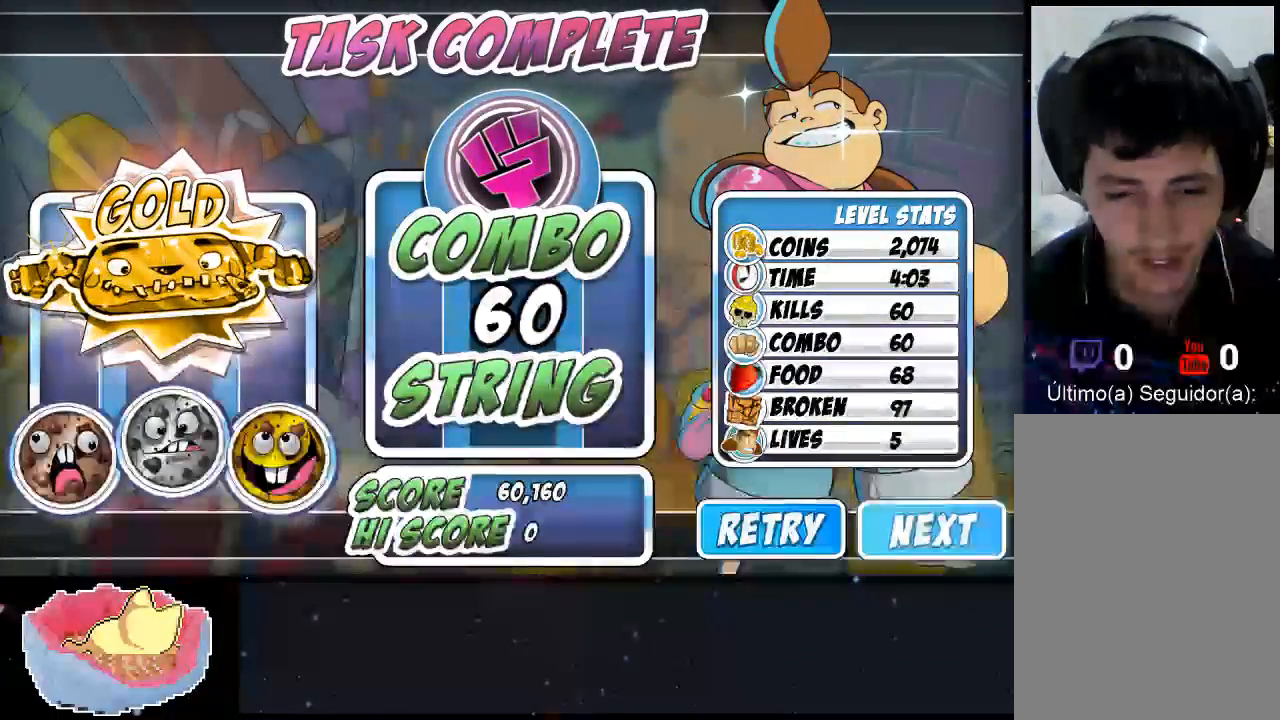
{"dt_ms": 500, "buttons": [], "left_stick": "center", "right_stick": "center", "events": []}
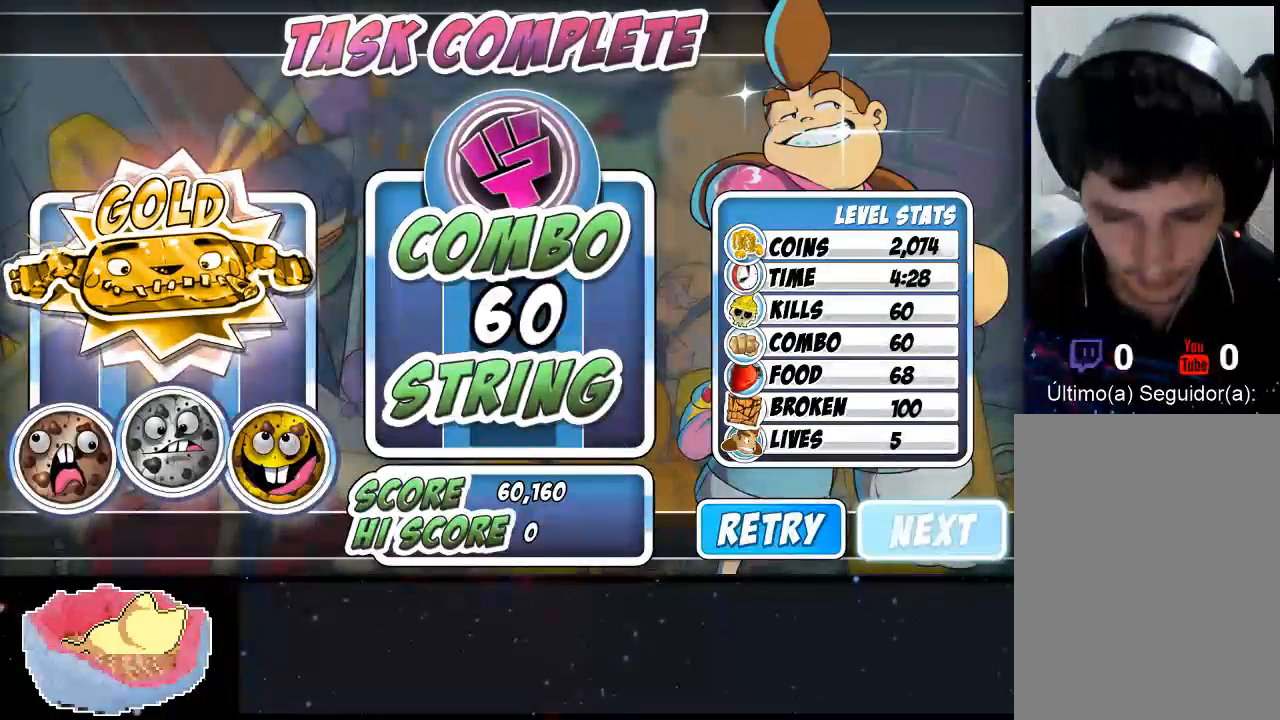
{"dt_ms": 500, "buttons": [], "left_stick": "center", "right_stick": "center", "events": [[267, "A", "down"], [433, "A", "up"]]}